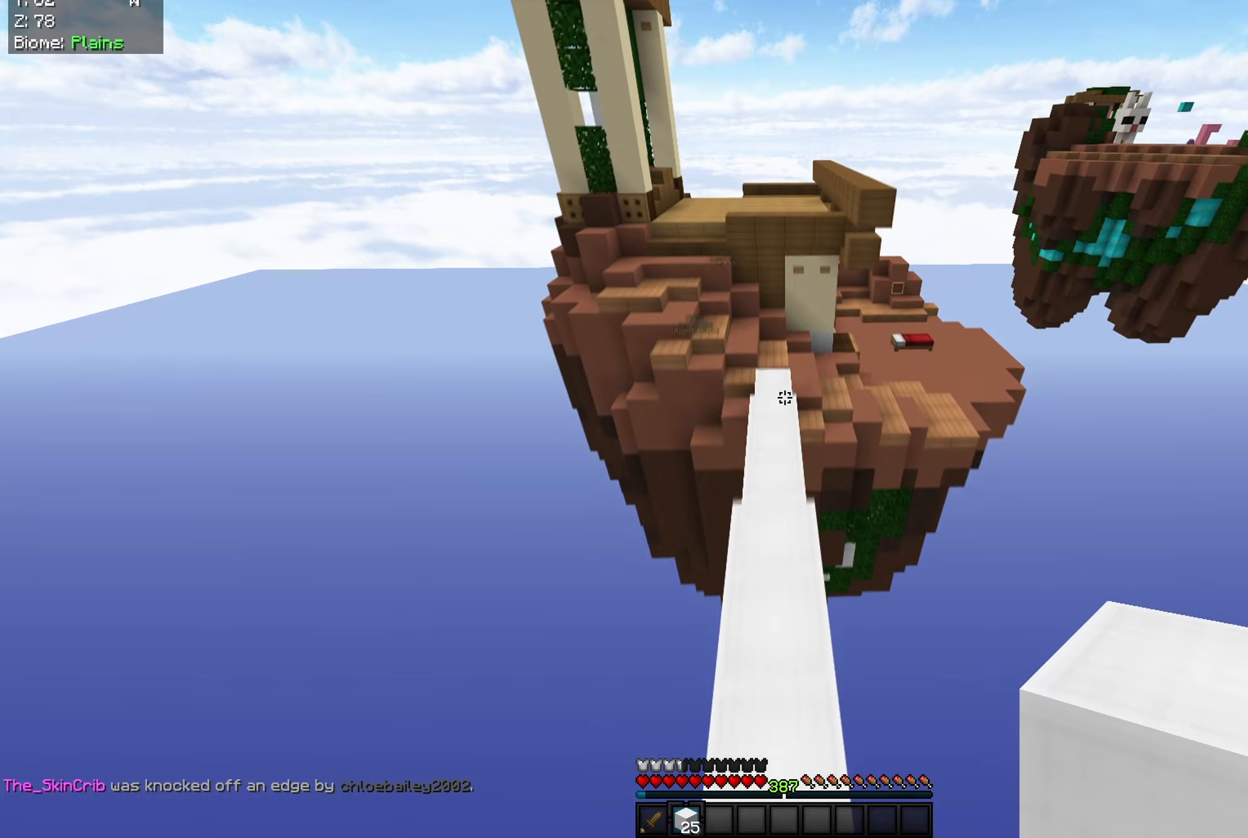
Gameplay with keyboard and mouse; each line is a JSON object with the keys and mouse buttons held at the frame after it. "events" lists presses ("down") and releases ("up") of "a", "d", "s", "space", "w", "mouse_left" and "mouse_right" between this image and that frame as [ms after this image, input, new state], when the widget could be followed in between. "mouse_left", "mouse_right" = the "left", "right" buttons of the "mouse" list. No other keys are recorded. Fast repeated clicks can show as one long hold. Mouse movement is not recorded.
{"keys": ["space", "w"], "mouse": [], "events": [[167, "mouse_left", "down"], [484, "mouse_left", "up"]]}
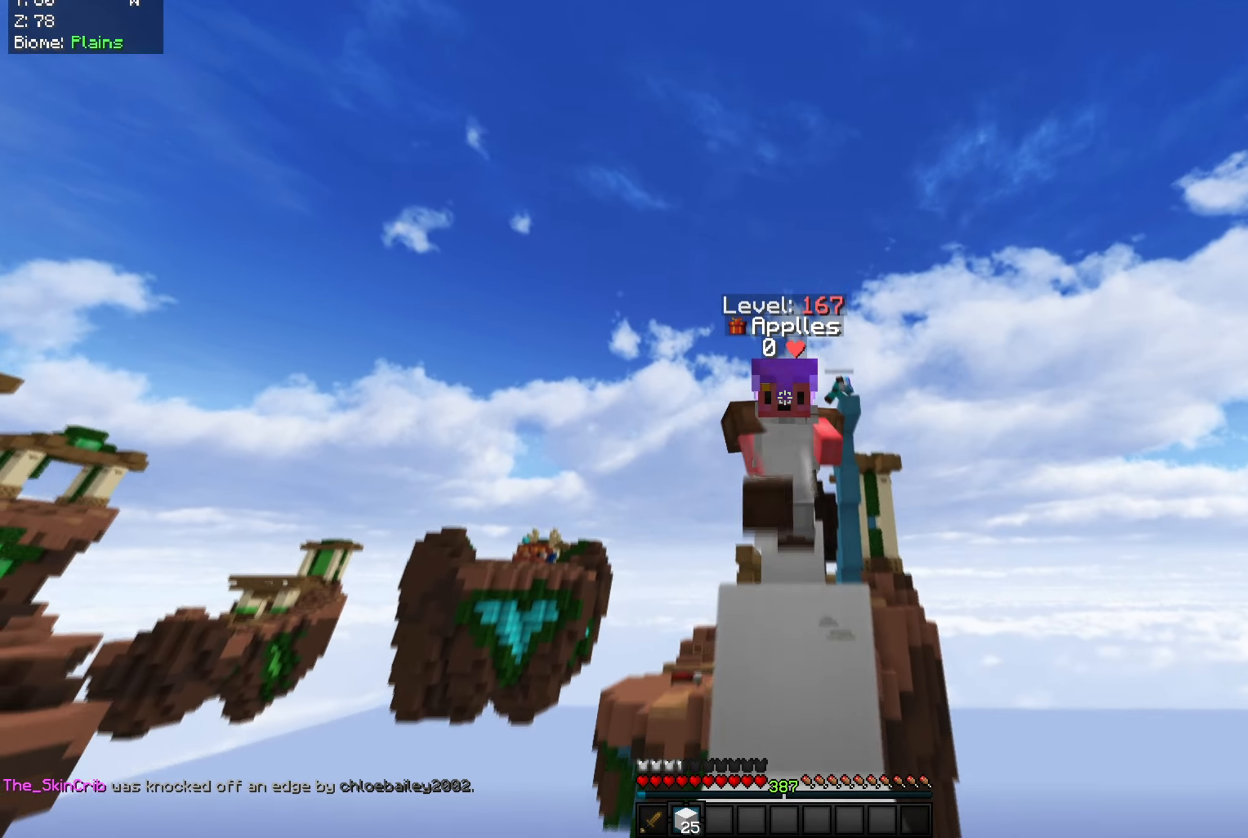
{"keys": ["space", "w"], "mouse": [], "events": []}
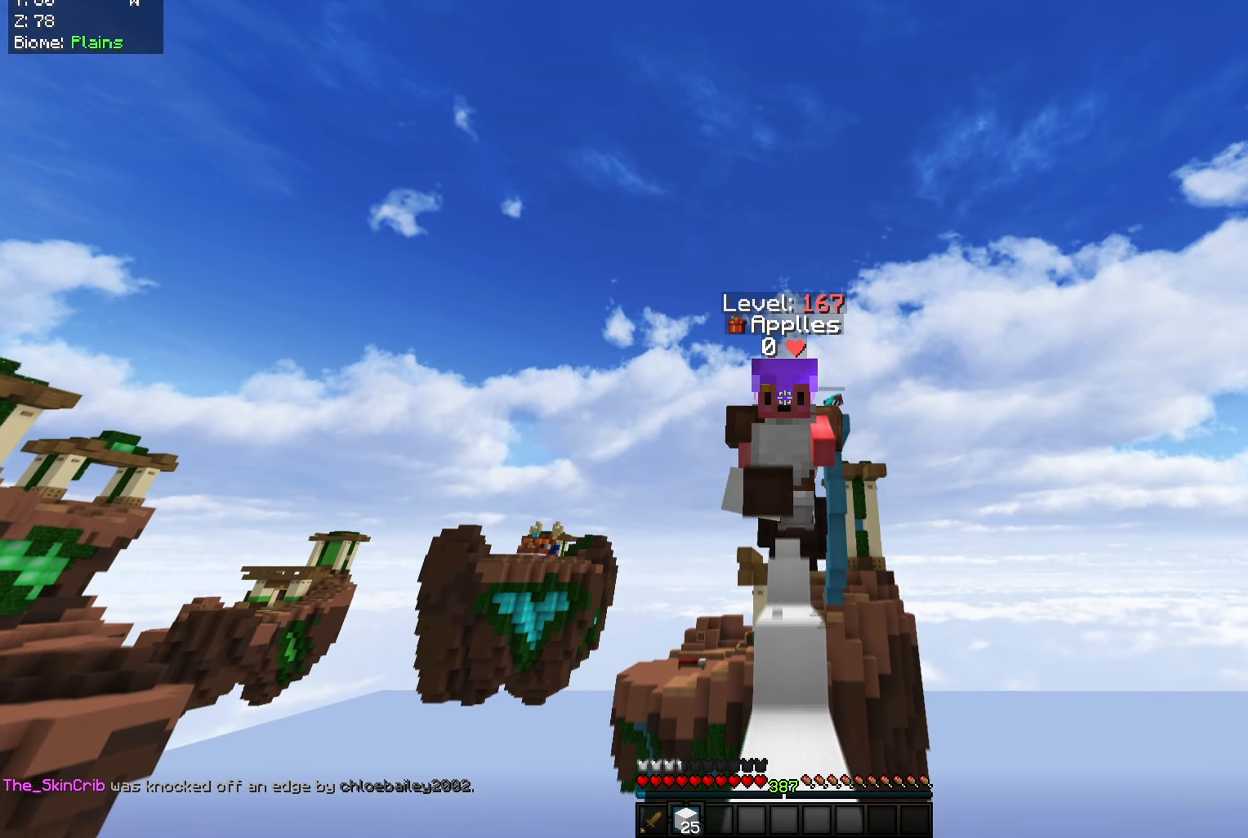
{"keys": ["w"], "mouse": ["left"], "events": [[17, "space", "up"], [67, "mouse_left", "down"]]}
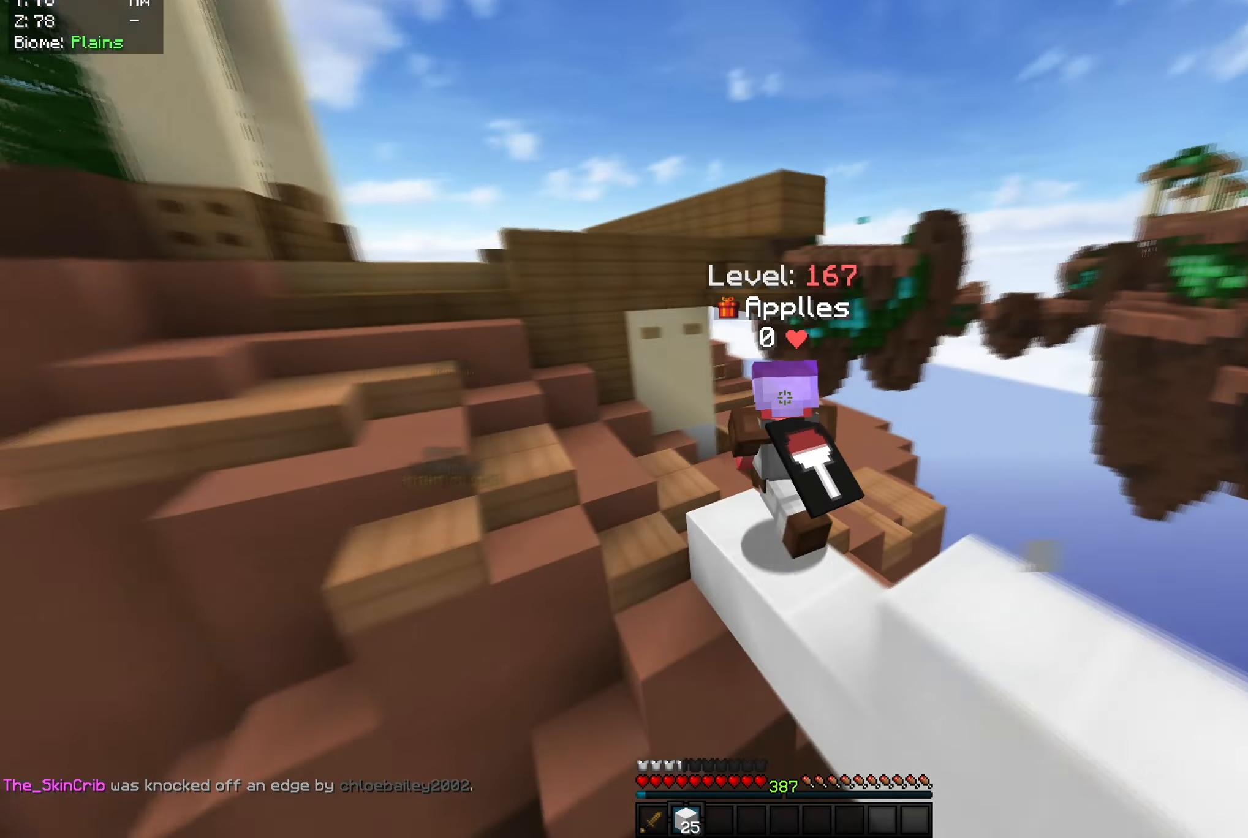
{"keys": ["w"], "mouse": [], "events": [[150, "mouse_left", "up"]]}
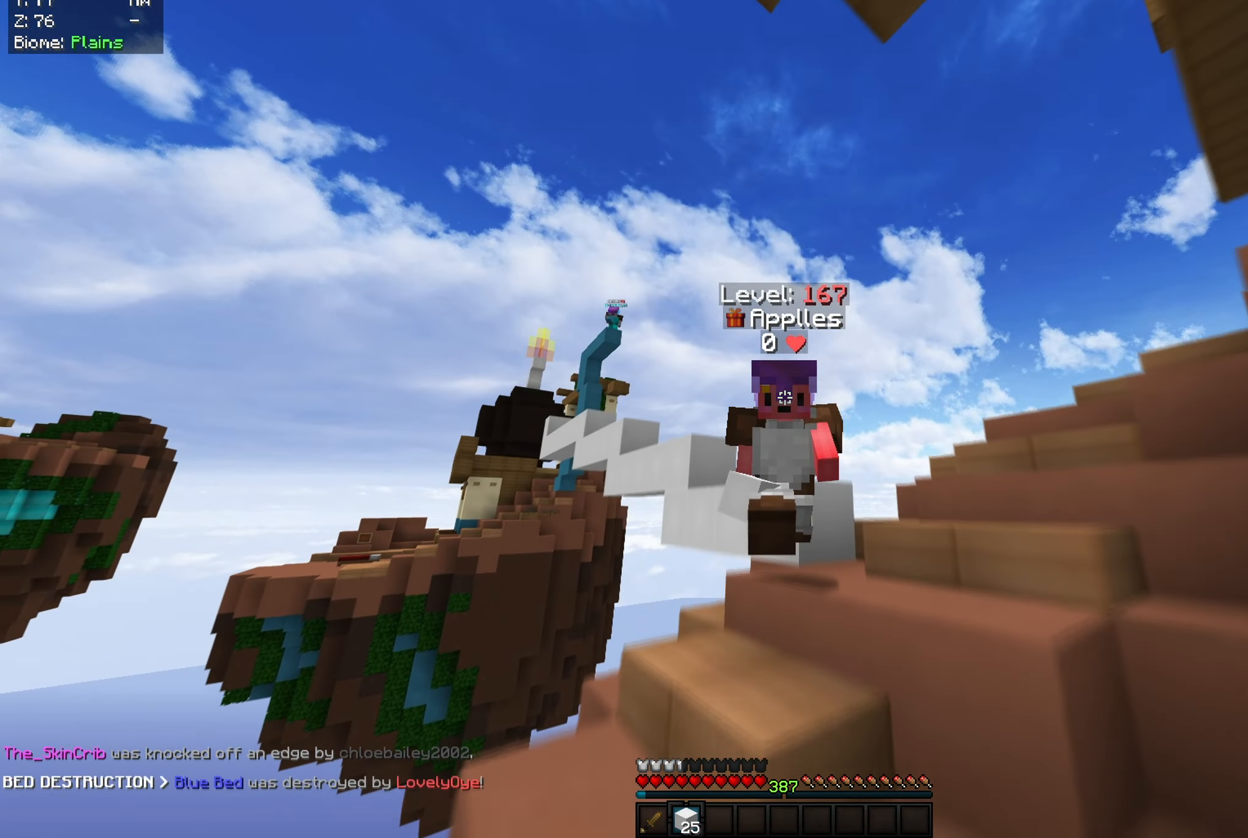
{"keys": ["w"], "mouse": [], "events": []}
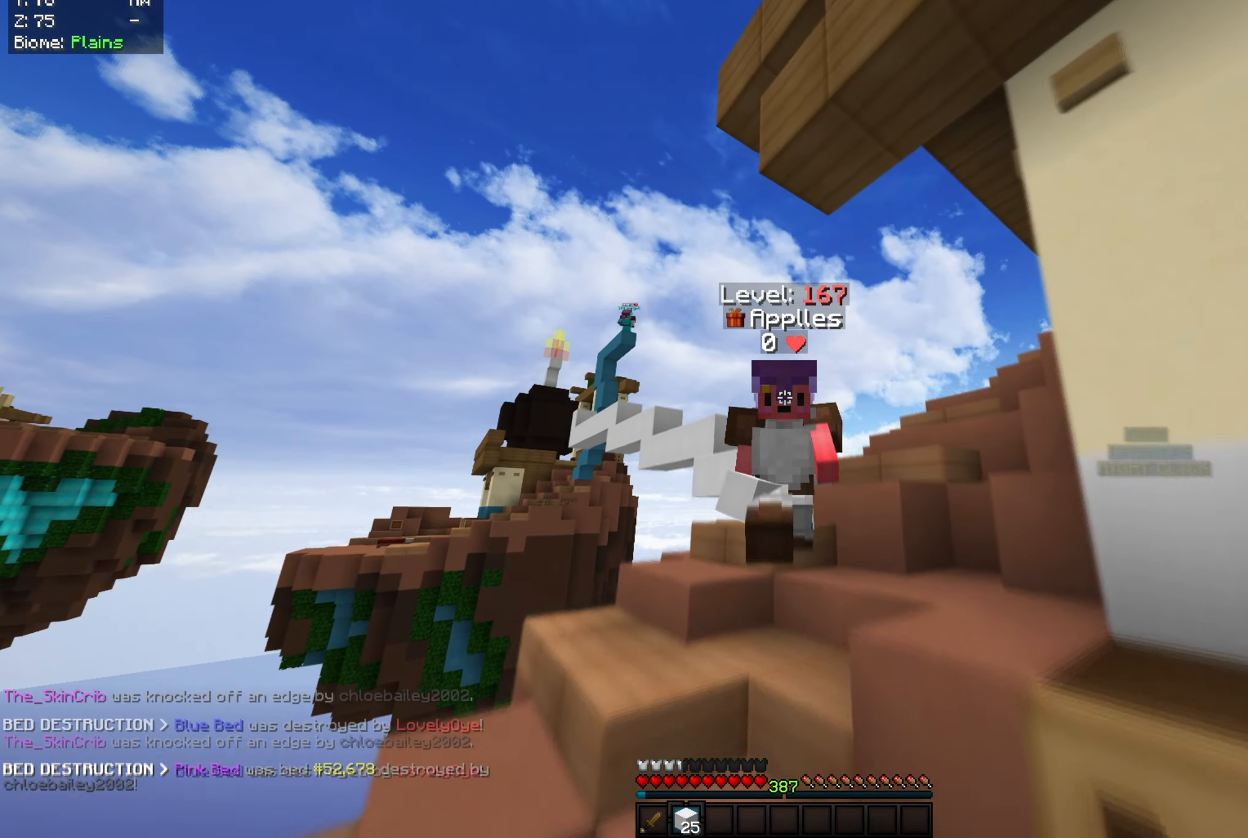
{"keys": ["a", "w"], "mouse": [], "events": [[317, "a", "down"]]}
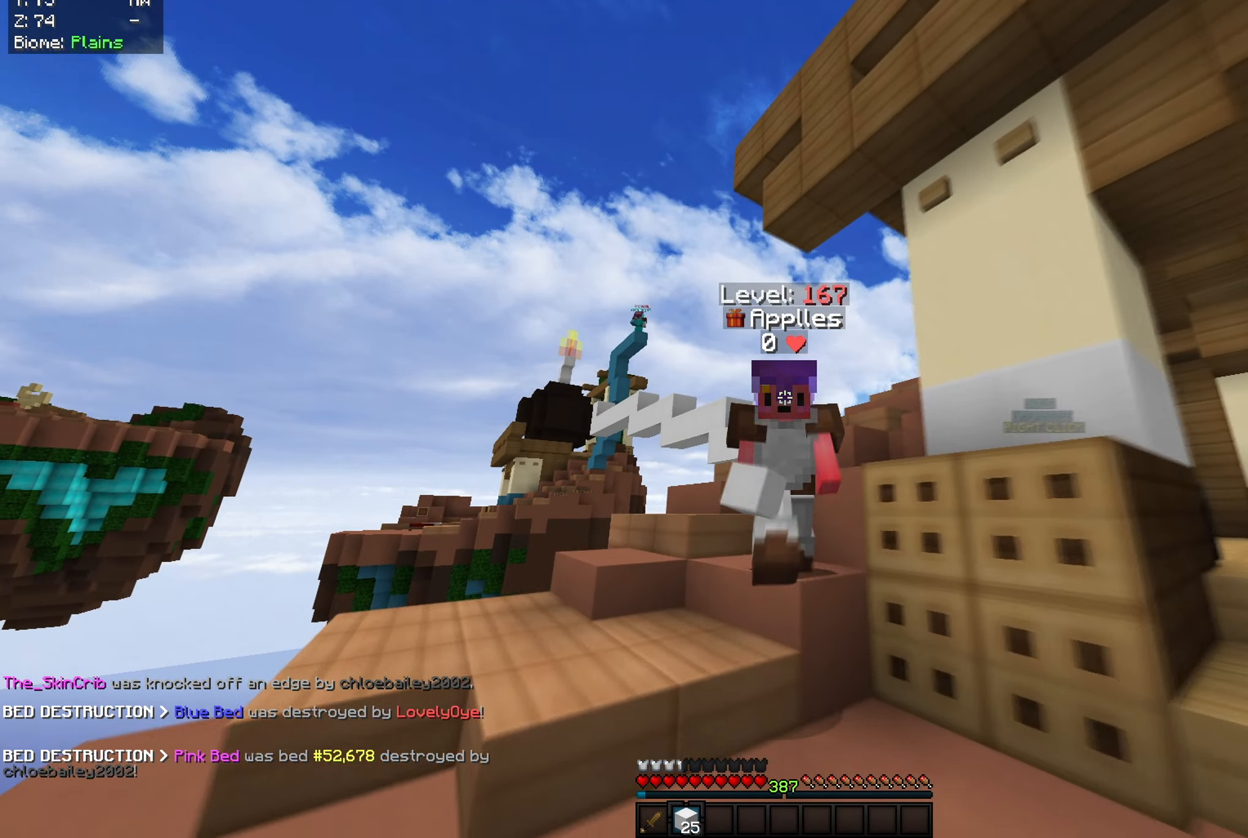
{"keys": ["a", "w"], "mouse": [], "events": []}
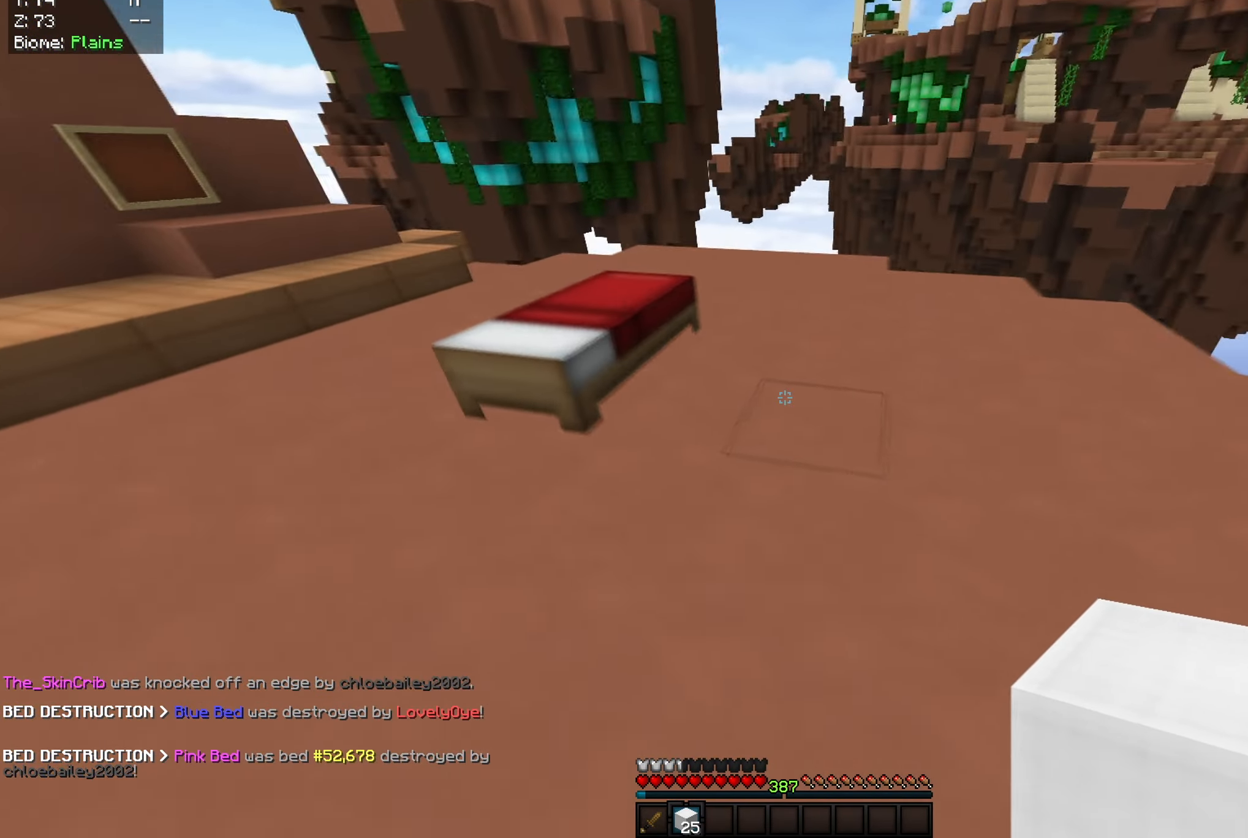
{"keys": ["a", "space", "w"], "mouse": [], "events": [[150, "s", "down"], [150, "w", "up"], [184, "mouse_right", "down"], [401, "w", "down"], [417, "s", "up"], [434, "mouse_right", "up"], [501, "space", "down"]]}
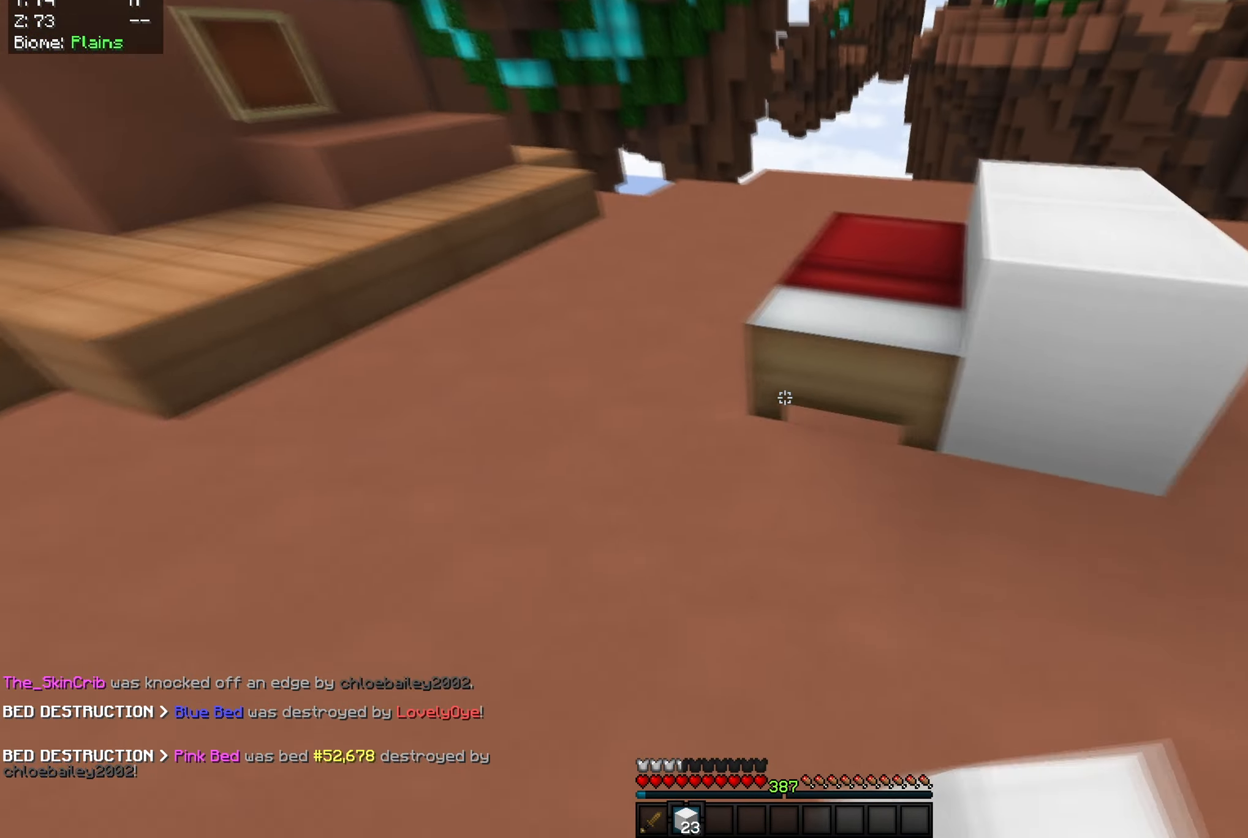
{"keys": ["d"], "mouse": [], "events": [[167, "d", "down"], [167, "mouse_right", "down"], [200, "a", "up"], [267, "space", "up"], [267, "w", "up"], [400, "mouse_right", "up"]]}
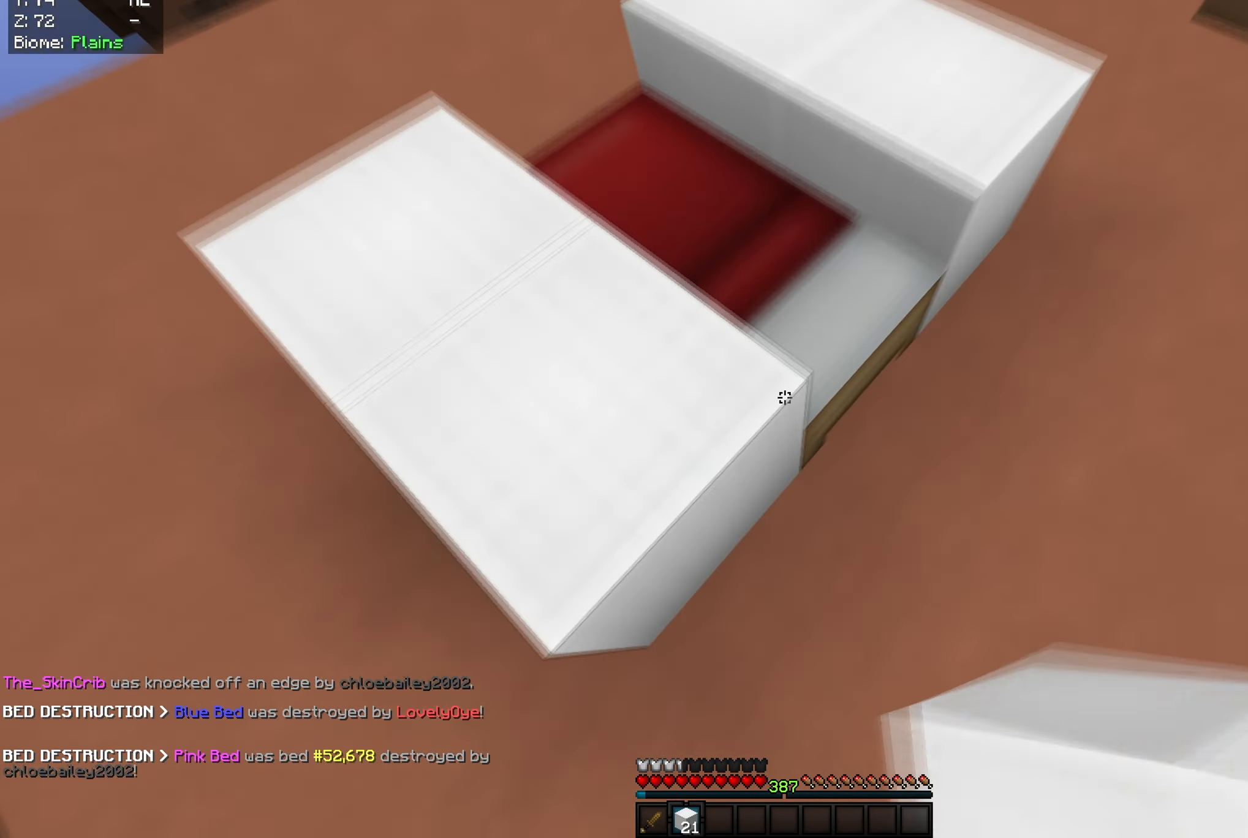
{"keys": ["w"], "mouse": [], "events": [[50, "space", "down"], [217, "w", "down"], [301, "mouse_right", "down"], [334, "d", "up"], [351, "space", "up"], [434, "mouse_right", "up"]]}
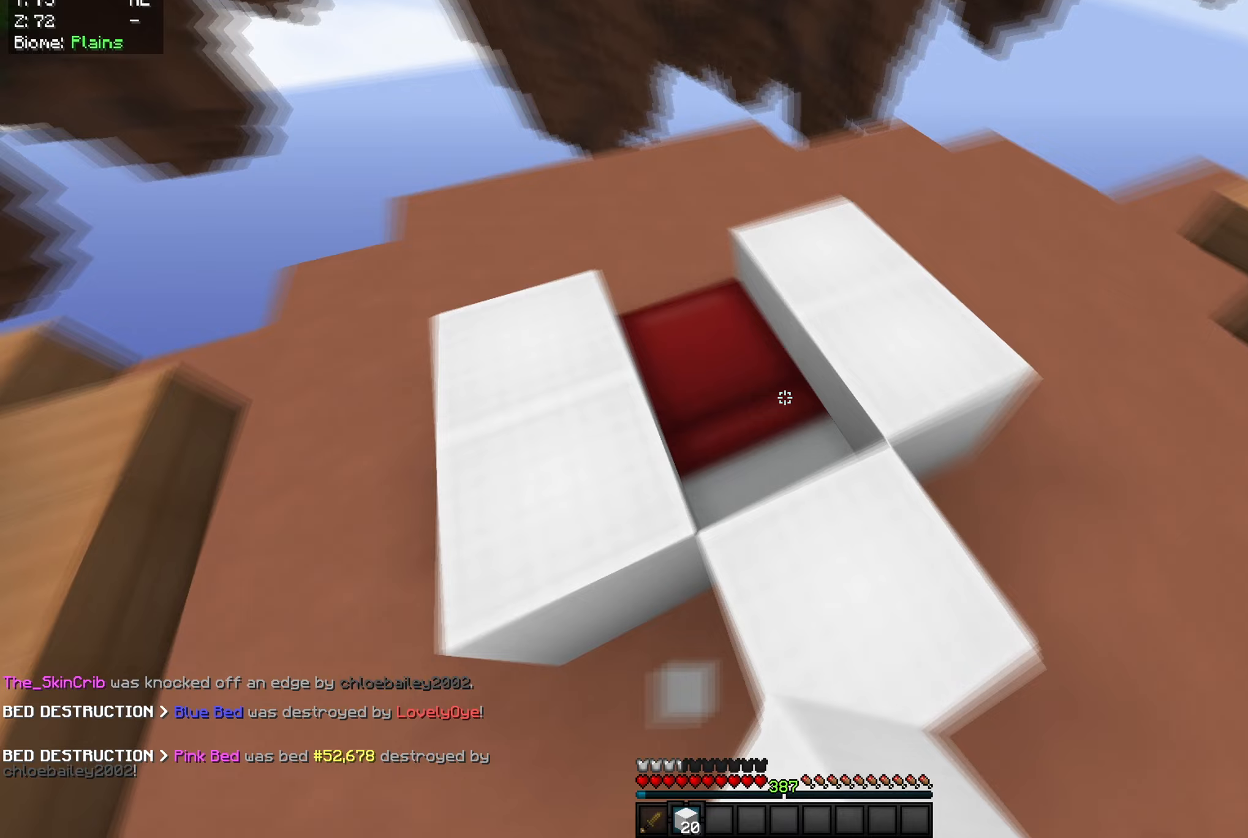
{"keys": ["w"], "mouse": [], "events": [[100, "w", "up"], [117, "space", "down"], [217, "mouse_right", "down"], [267, "w", "down"], [284, "a", "down"], [434, "a", "up"], [450, "mouse_right", "up"], [450, "space", "up"]]}
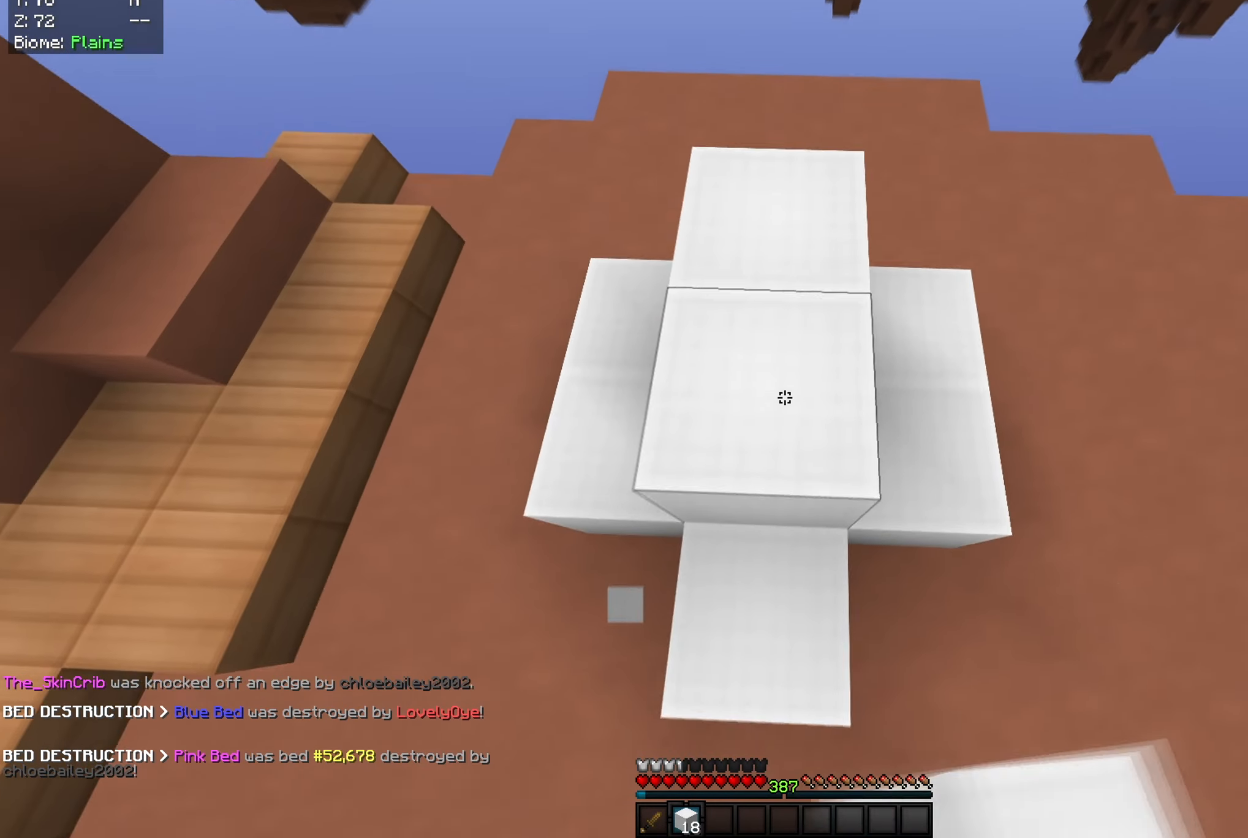
{"keys": ["d", "w"], "mouse": ["right"], "events": [[417, "mouse_right", "down"], [433, "d", "down"], [467, "w", "up"], [500, "w", "down"]]}
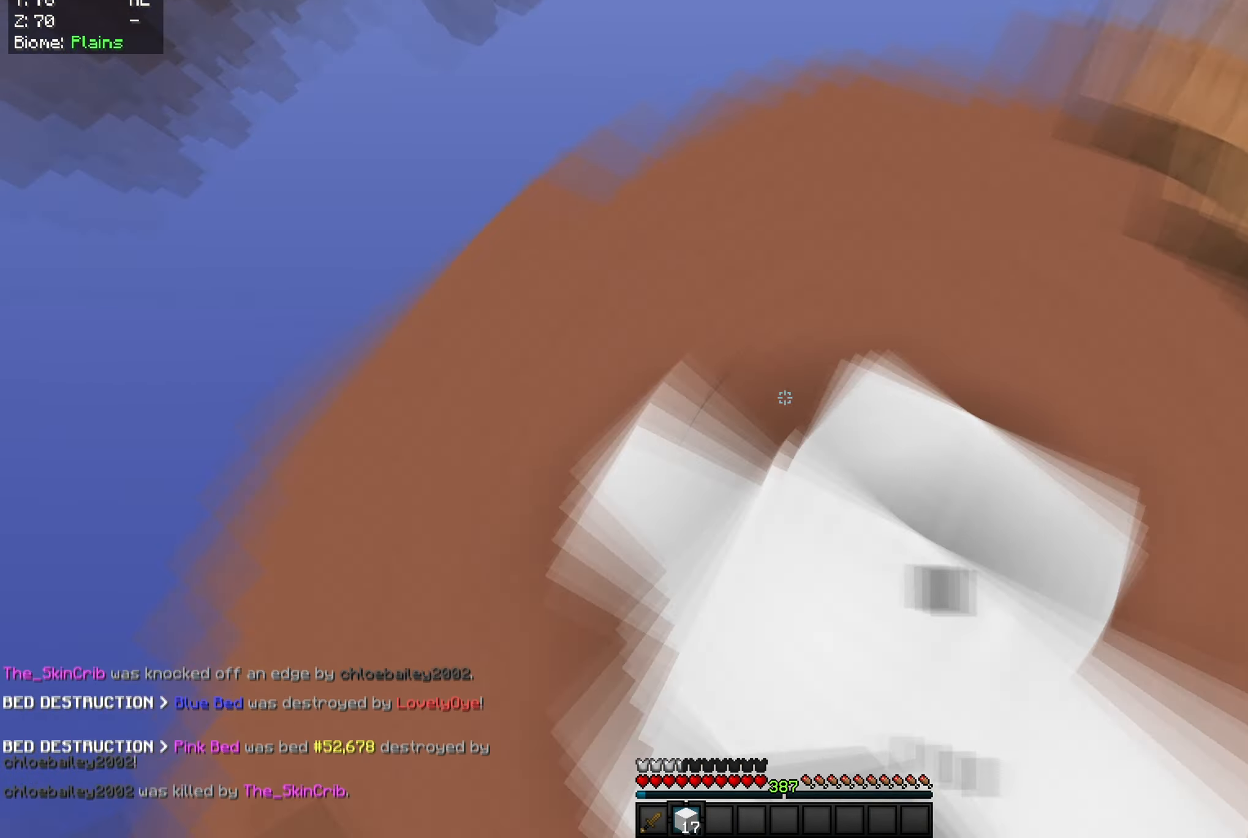
{"keys": ["a", "space", "w"], "mouse": [], "events": [[50, "mouse_right", "up"], [167, "space", "down"], [300, "d", "up"], [417, "a", "down"]]}
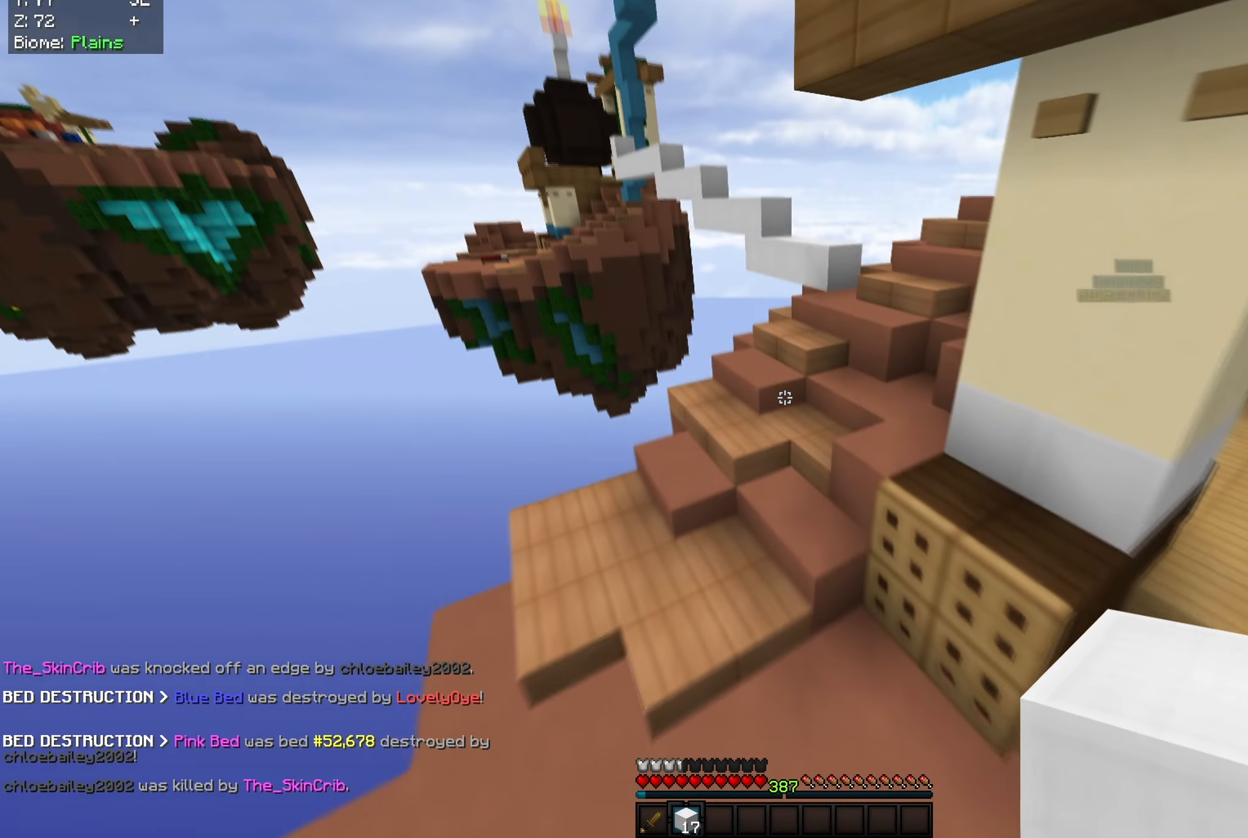
{"keys": ["w"], "mouse": ["left"], "events": [[16, "space", "up"], [166, "a", "up"], [450, "mouse_left", "down"]]}
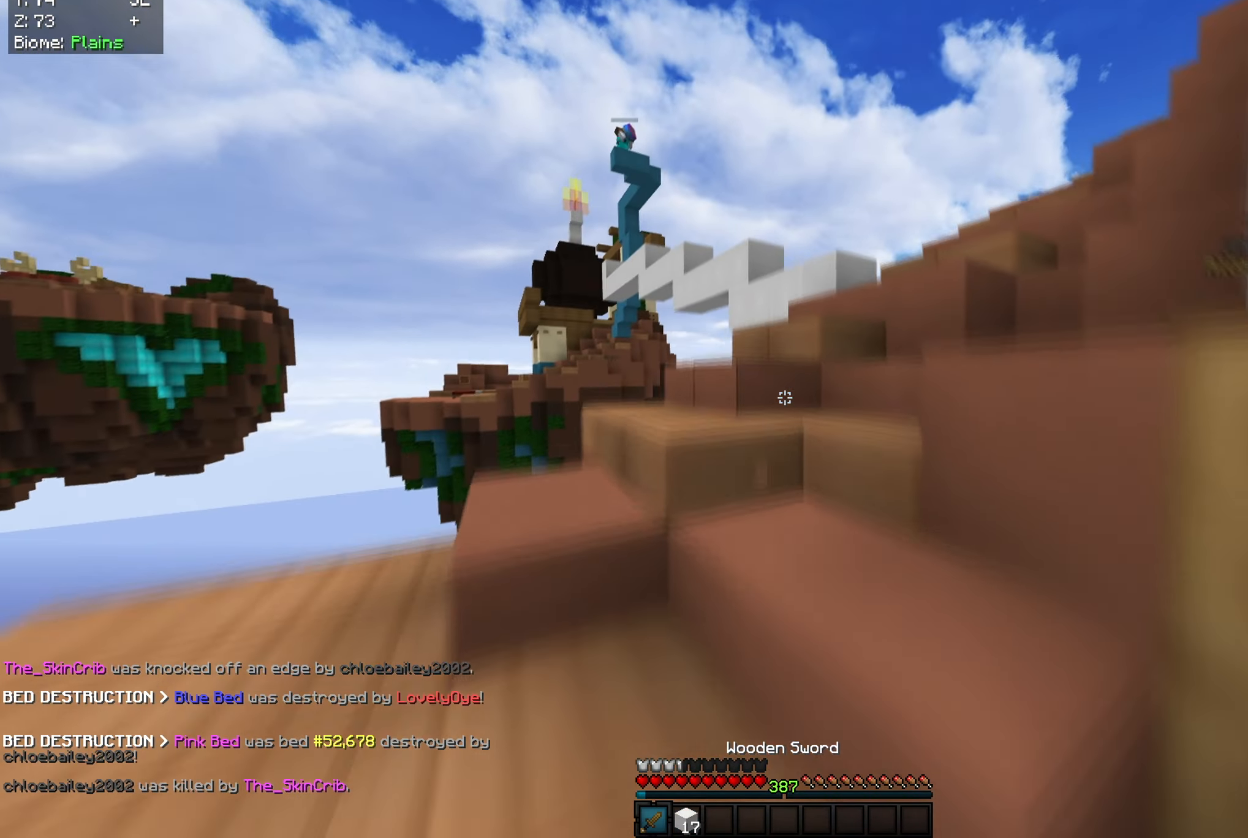
{"keys": ["space", "w"], "mouse": [], "events": [[217, "space", "down"], [234, "mouse_left", "up"]]}
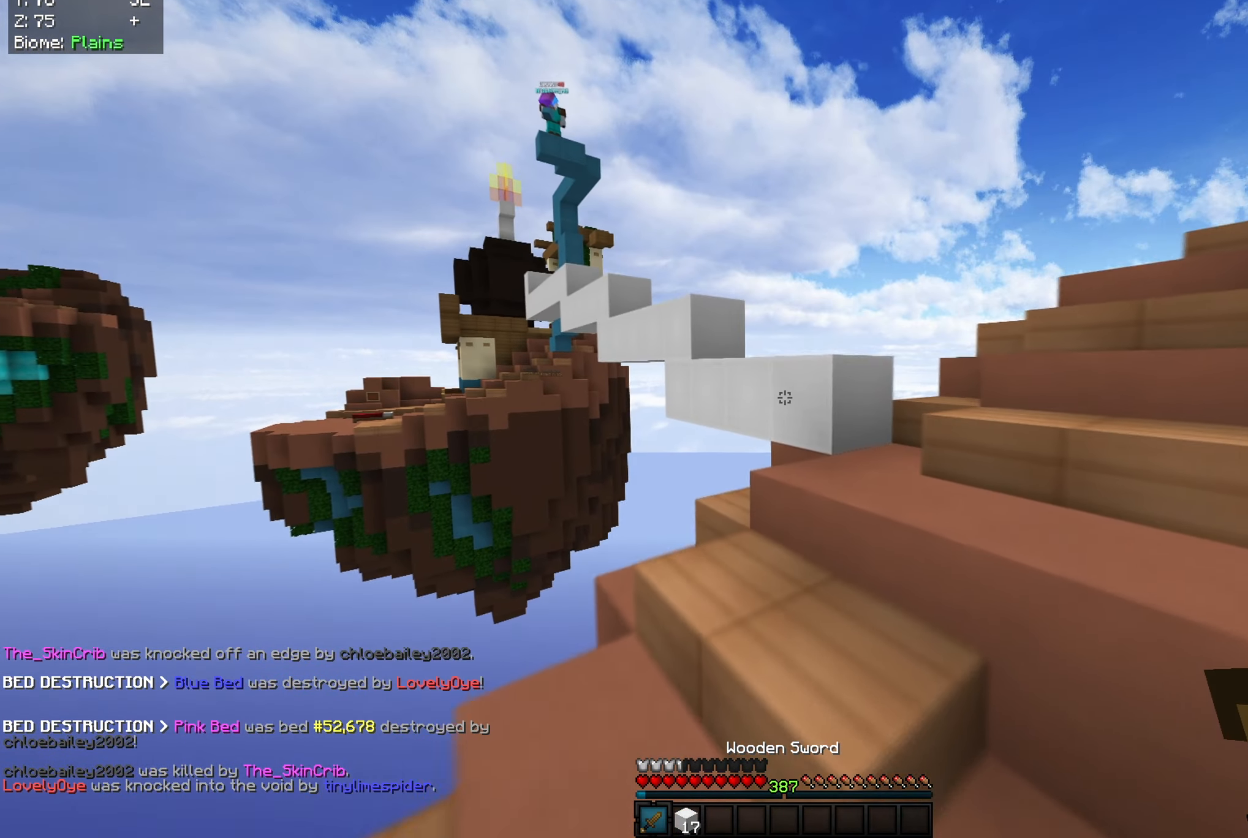
{"keys": ["d", "w"], "mouse": [], "events": [[66, "space", "up"], [133, "d", "down"]]}
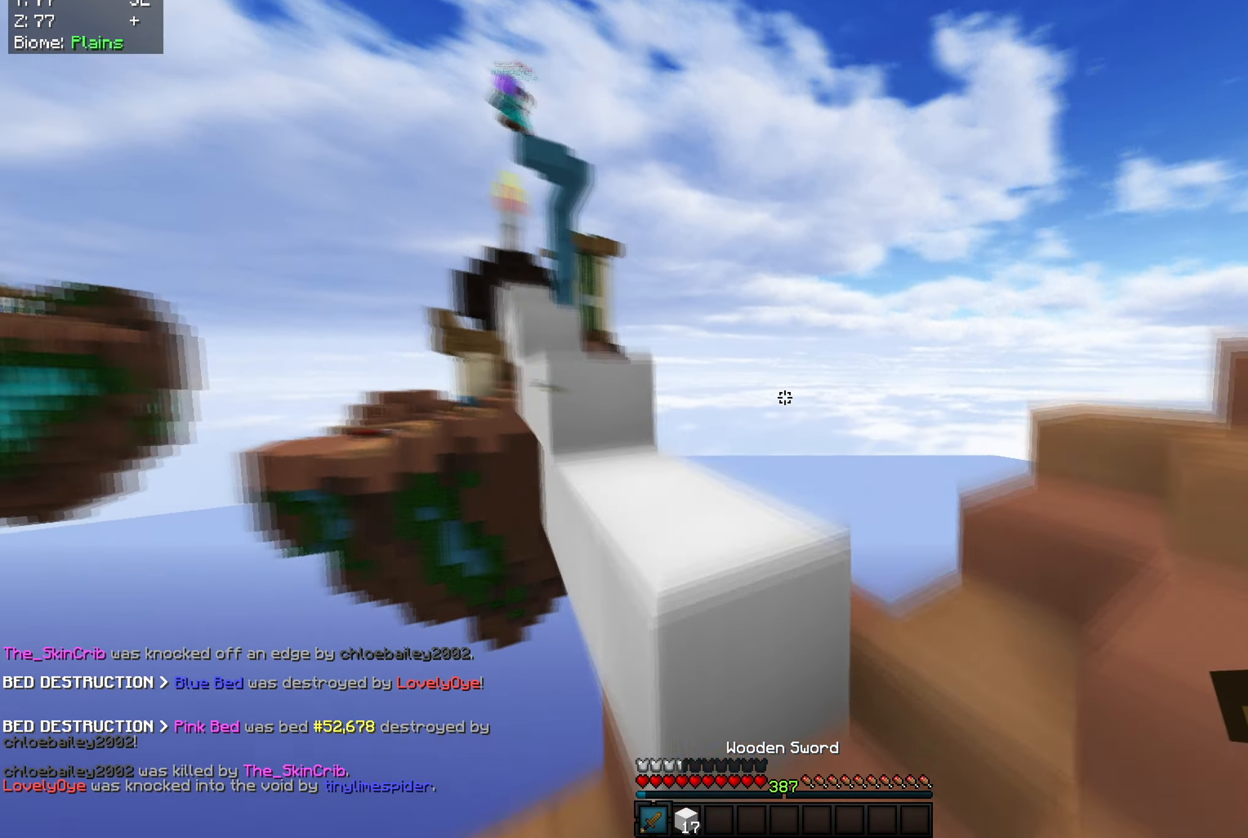
{"keys": [], "mouse": [], "events": [[133, "d", "up"], [133, "space", "down"], [217, "a", "down"], [417, "space", "up"], [417, "w", "up"], [467, "a", "up"]]}
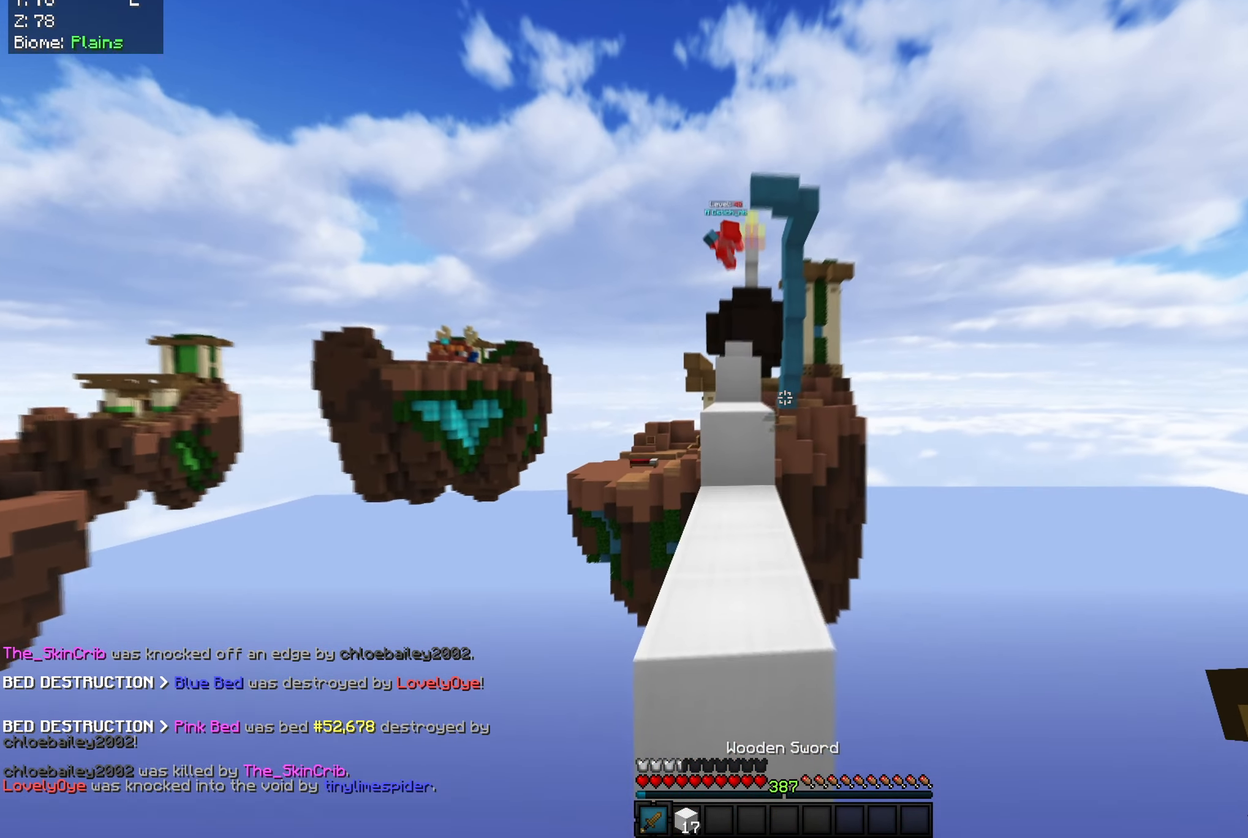
{"keys": ["w"], "mouse": ["right"], "events": [[50, "w", "down"], [66, "space", "down"], [433, "space", "up"], [467, "mouse_right", "down"]]}
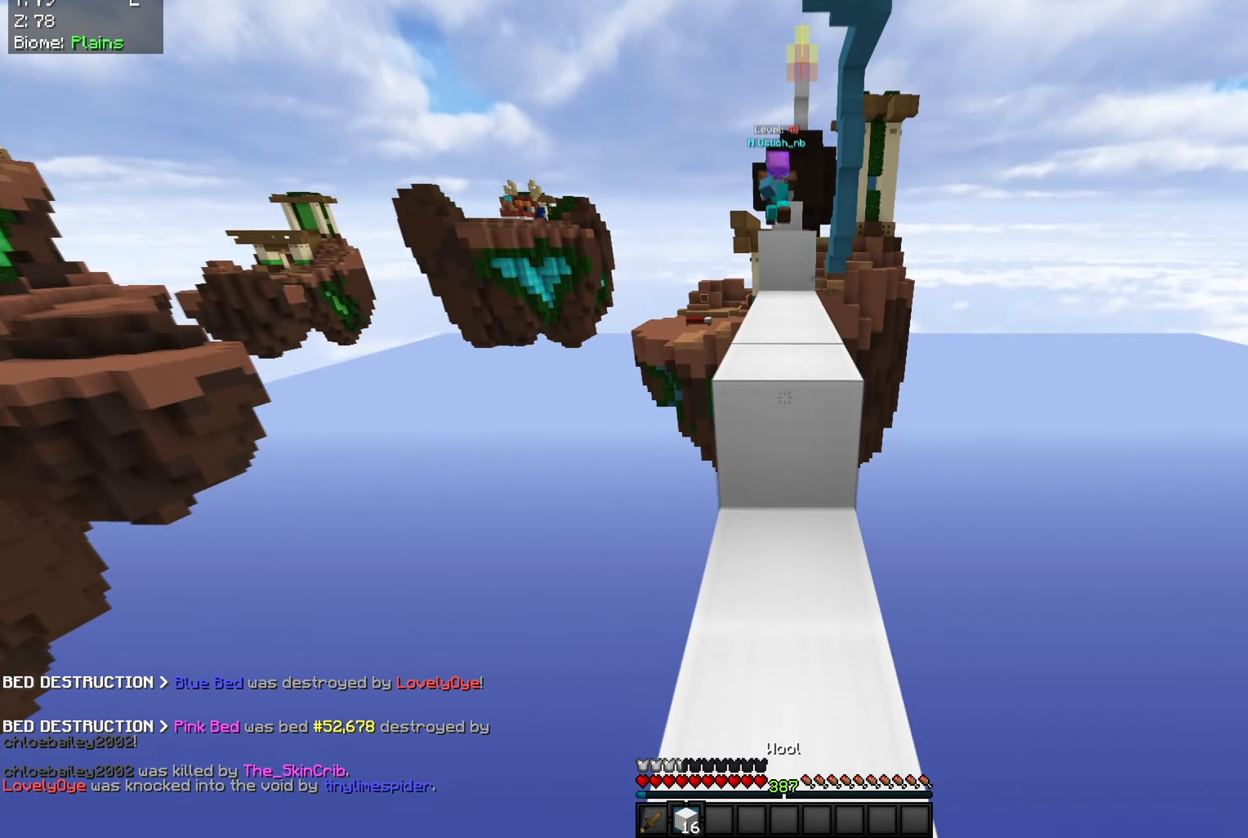
{"keys": ["space", "w"], "mouse": [], "events": [[33, "space", "down"], [83, "mouse_right", "up"], [284, "a", "down"], [367, "mouse_right", "down"], [400, "space", "up"], [467, "a", "up"], [467, "space", "down"], [484, "mouse_right", "up"]]}
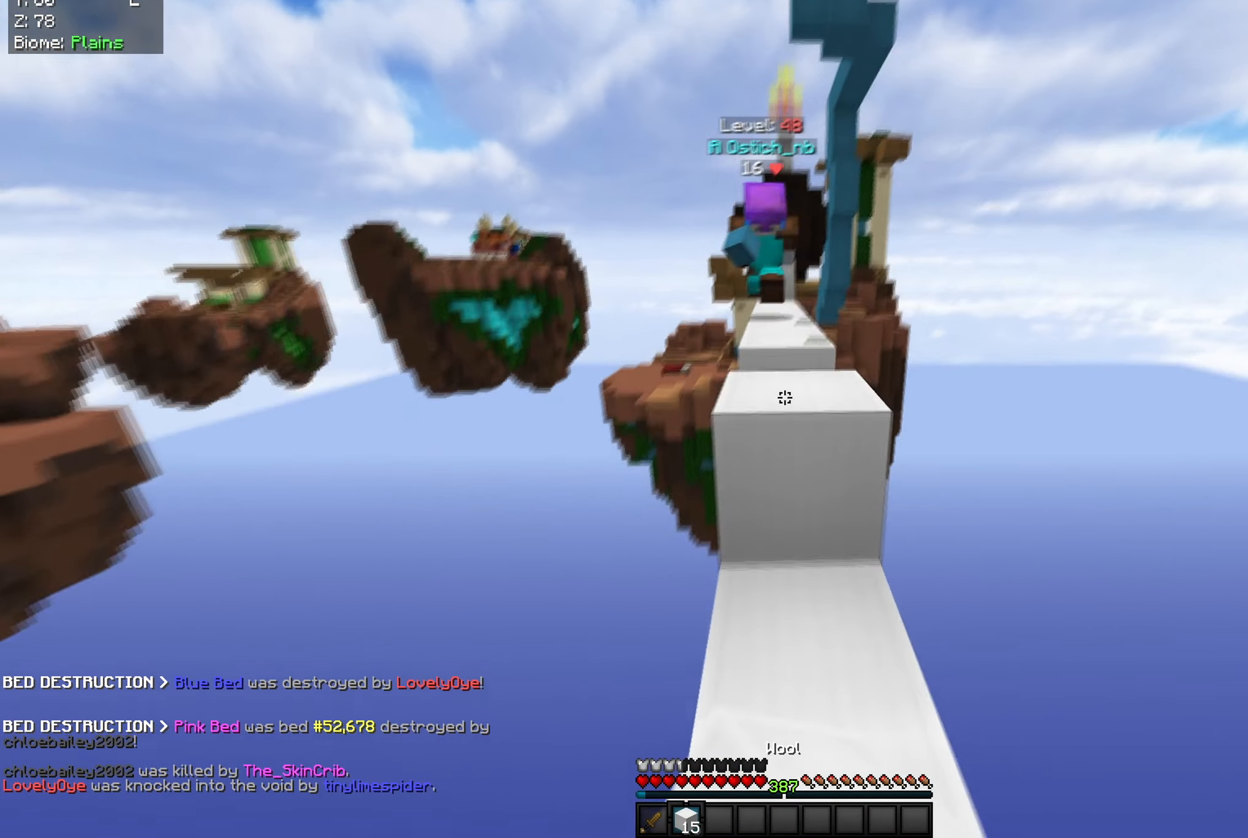
{"keys": ["space"], "mouse": [], "events": [[266, "mouse_left", "down"], [350, "space", "up"], [400, "w", "up"], [433, "space", "down"], [500, "mouse_left", "up"]]}
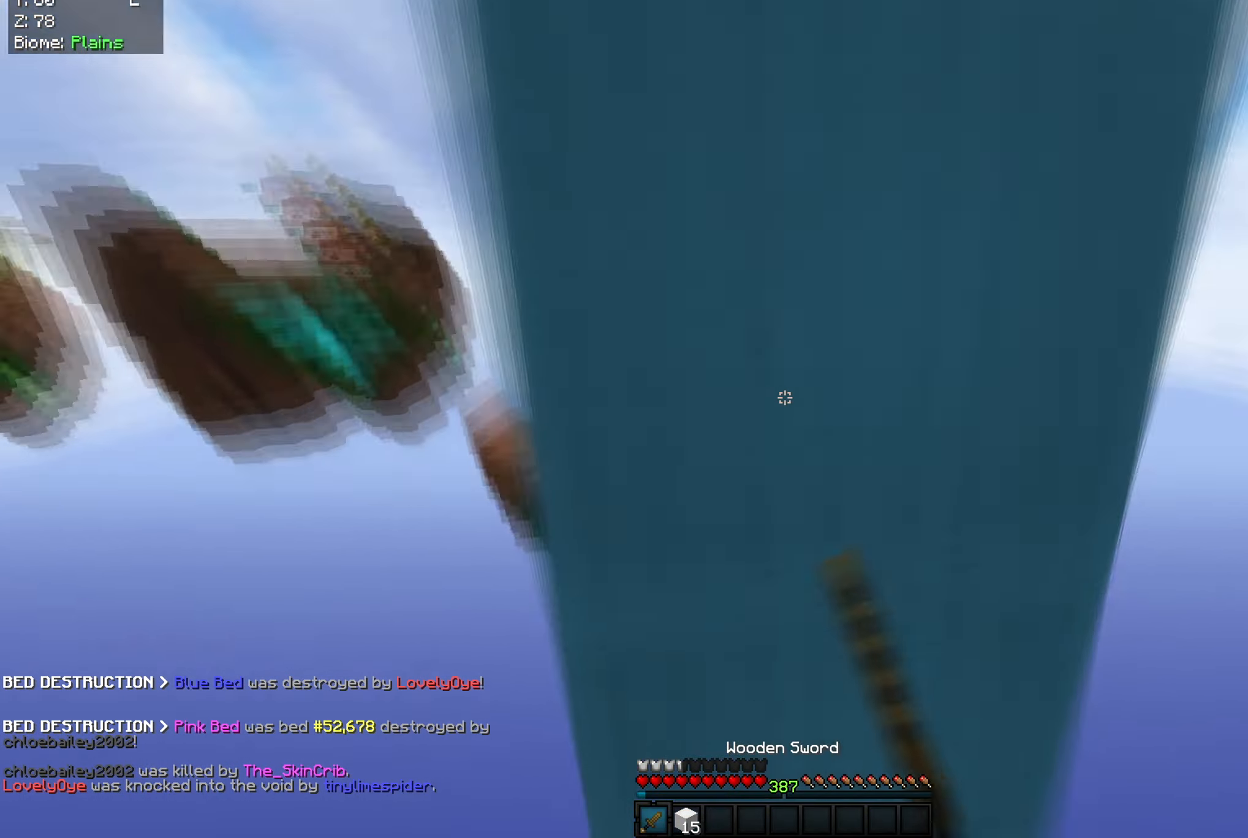
{"keys": ["space", "w"], "mouse": [], "events": [[100, "mouse_right", "down"], [200, "space", "up"], [284, "space", "down"], [317, "mouse_right", "up"], [351, "w", "down"]]}
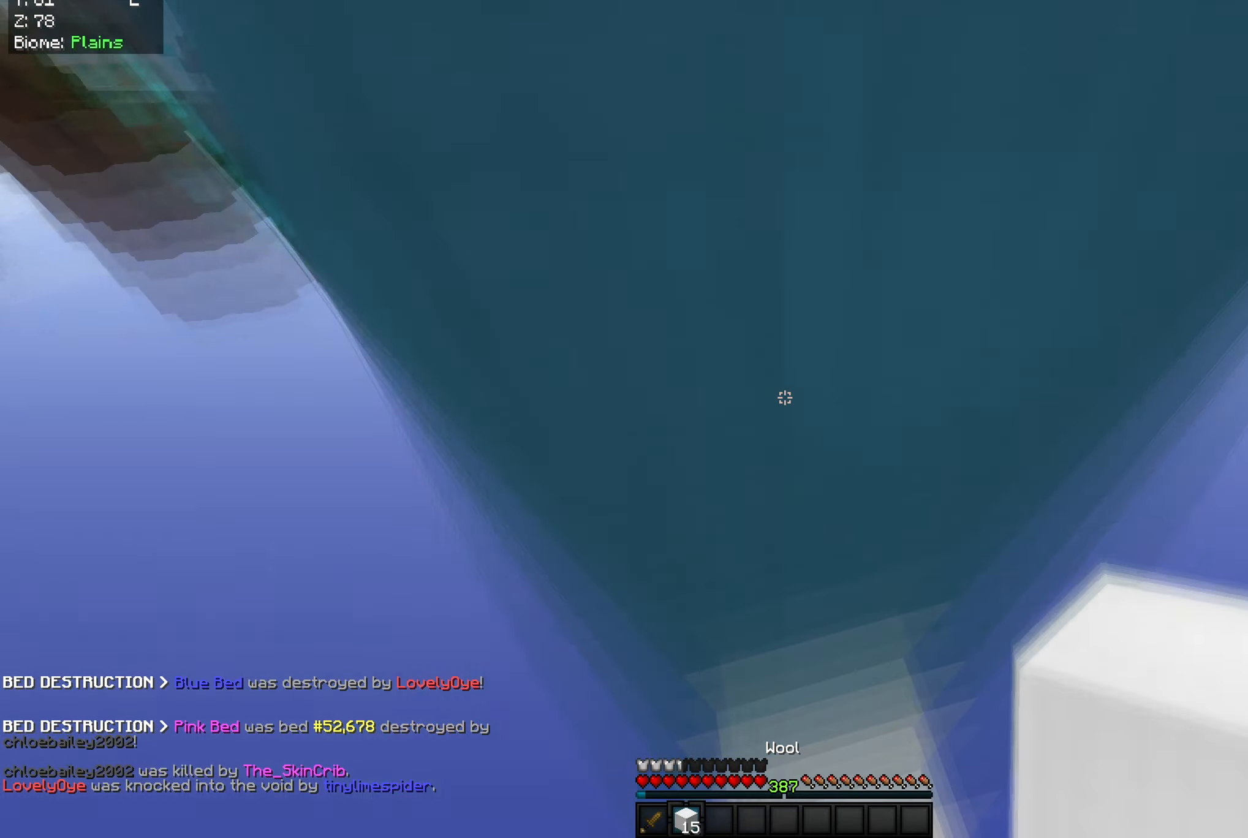
{"keys": ["s", "space"], "mouse": ["left"], "events": [[16, "s", "down"], [16, "w", "up"], [50, "space", "up"], [67, "mouse_right", "down"], [183, "mouse_right", "up"], [233, "space", "down"], [317, "mouse_left", "down"]]}
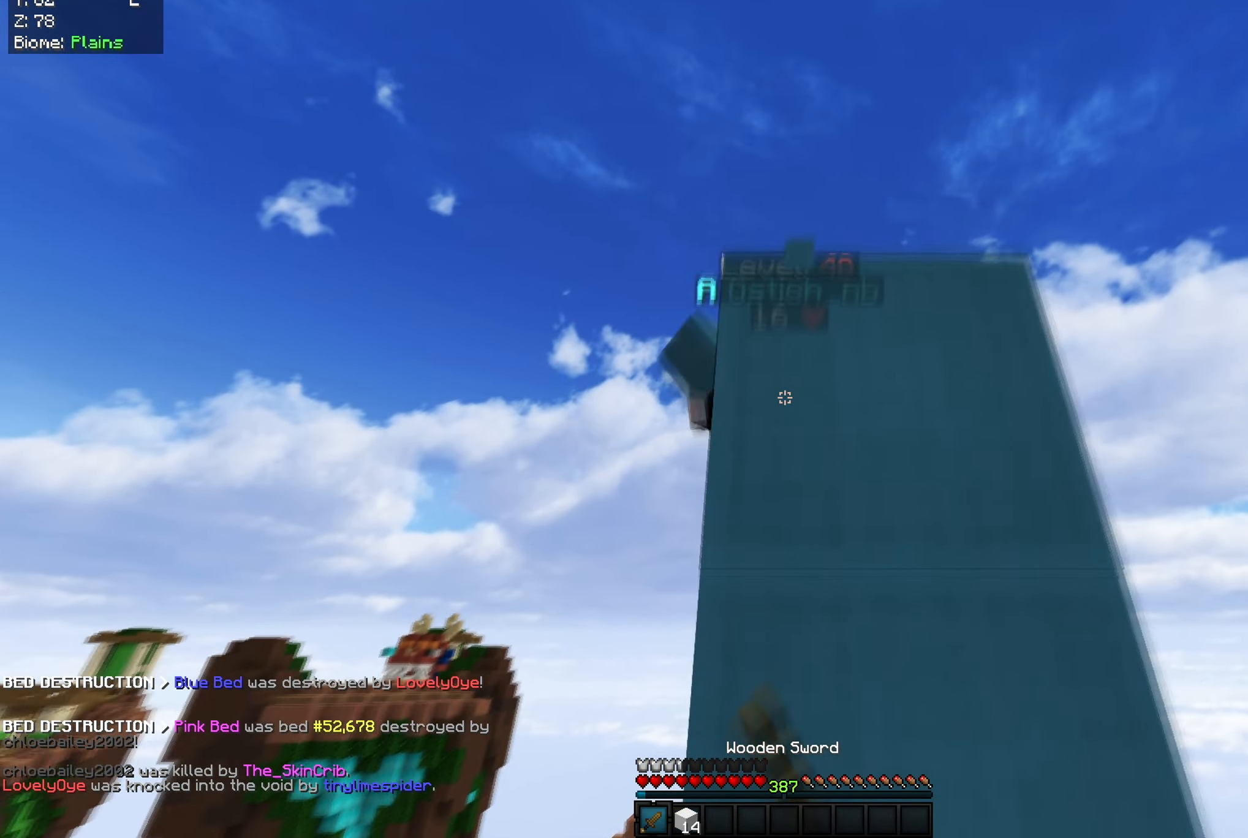
{"keys": ["space"], "mouse": [], "events": [[84, "s", "up"], [100, "space", "up"], [167, "w", "down"], [317, "mouse_left", "up"], [384, "w", "up"], [401, "space", "down"]]}
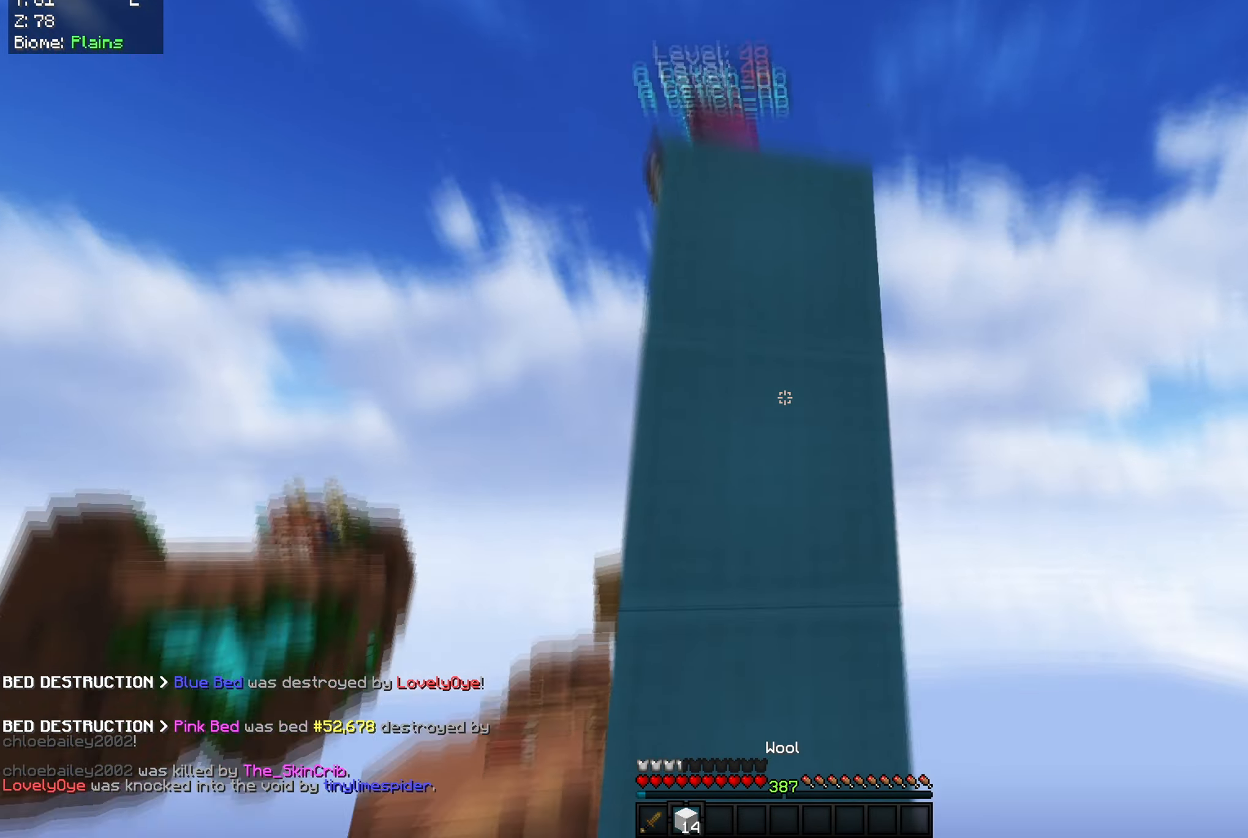
{"keys": ["d", "w"], "mouse": [], "events": [[117, "mouse_right", "down"], [117, "space", "up"], [150, "d", "down"], [217, "mouse_right", "up"], [317, "w", "down"]]}
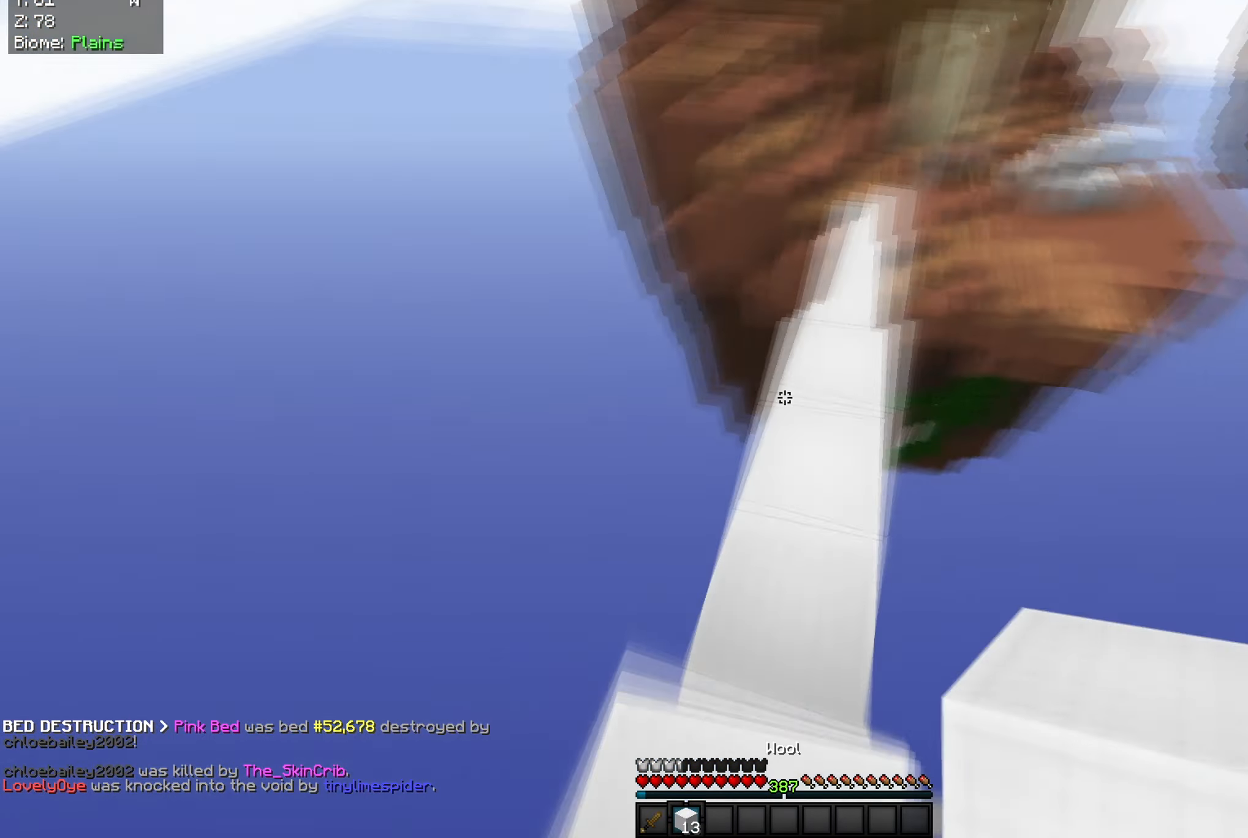
{"keys": ["d", "space", "w"], "mouse": [], "events": [[117, "d", "up"], [150, "space", "down"], [367, "d", "down"]]}
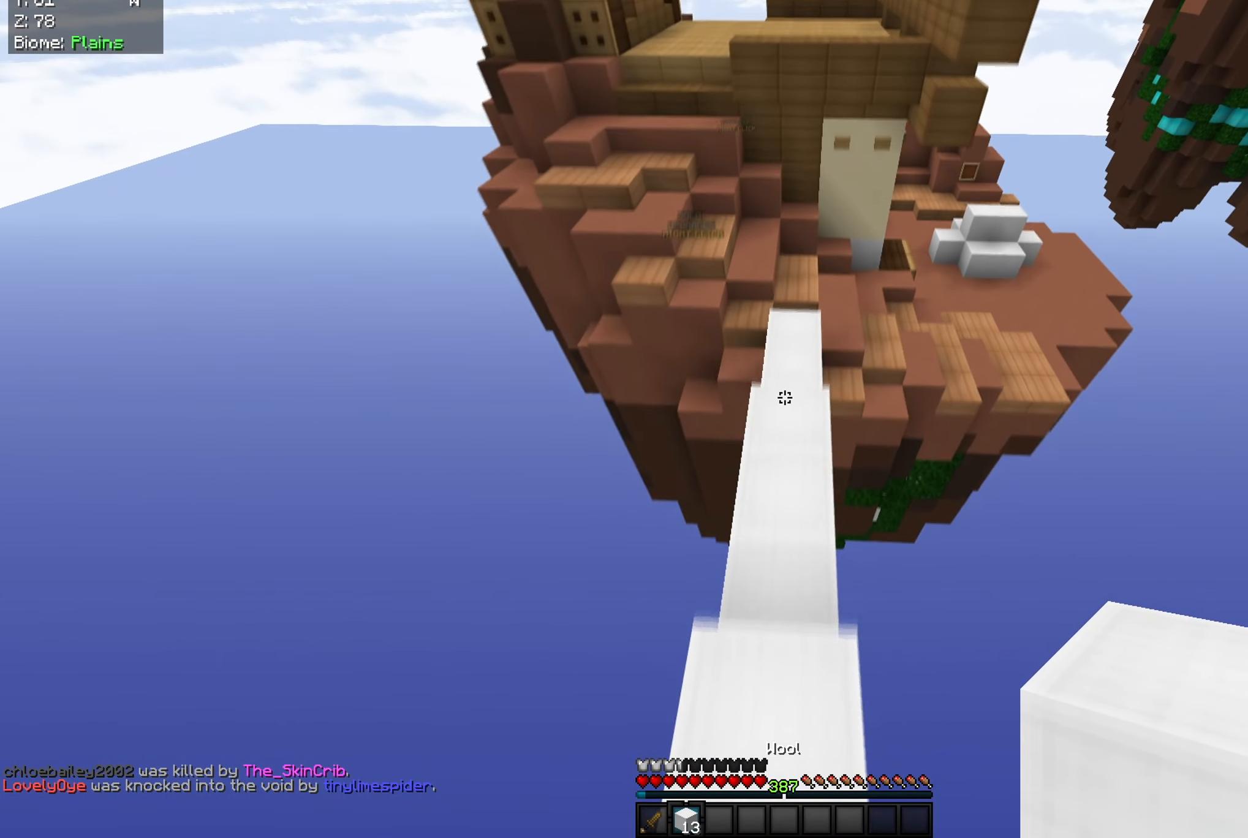
{"keys": ["space", "w"], "mouse": [], "events": [[33, "d", "up"], [333, "space", "up"], [450, "space", "down"]]}
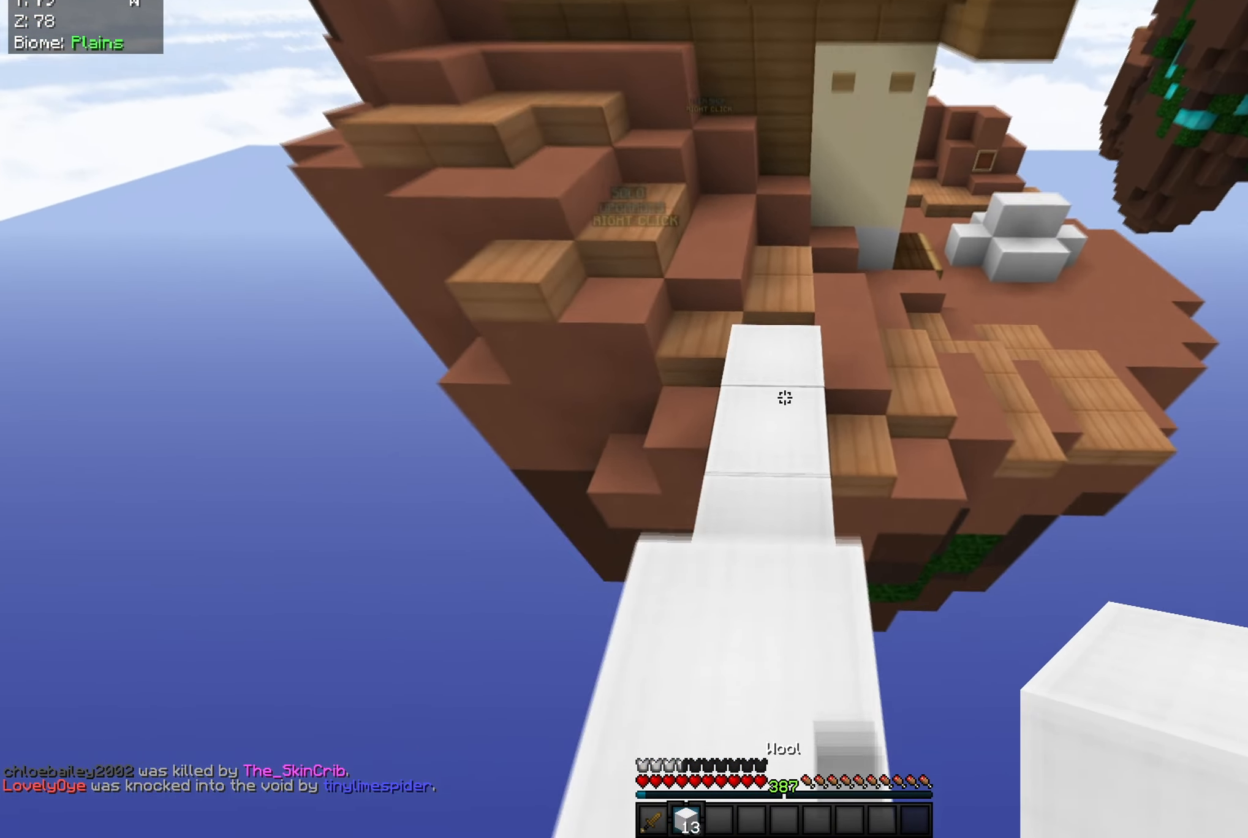
{"keys": ["w"], "mouse": [], "events": [[251, "a", "down"], [267, "space", "up"], [401, "a", "up"]]}